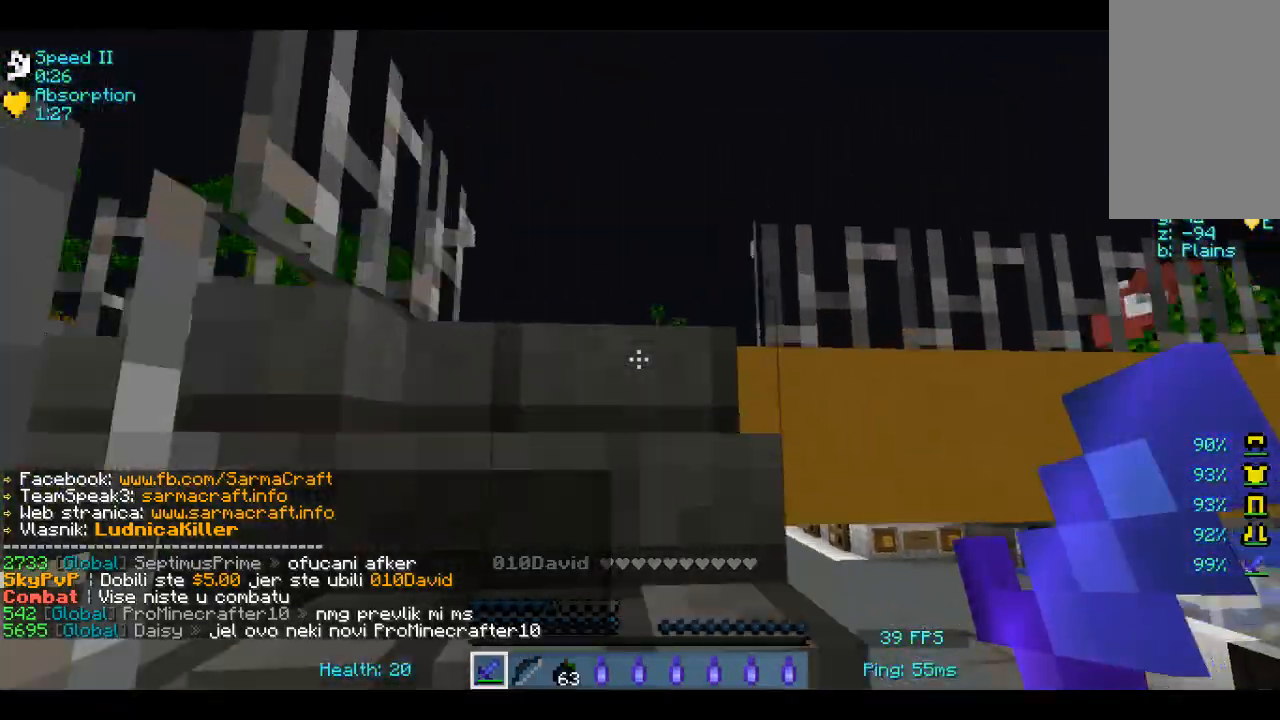
Gameplay with keyboard and mouse; each line is a JSON object with the keys and mouse buttons held at the frame after it. "events" lists presses ("down") and releases ("up") of "a", "d", "s", "w", "mouse_left" and "mouse_right" between this image and that frame as [ms after this image, input, new state], when the widget could be followed in between. "mouse_left", "mouse_right" = the "left", "right" buttons of the "mouse" list. No other keys are recorded. Fast repeated clicks can show as one long hold. Mouse movement is not recorded.
{"keys": ["w"], "mouse": [], "events": []}
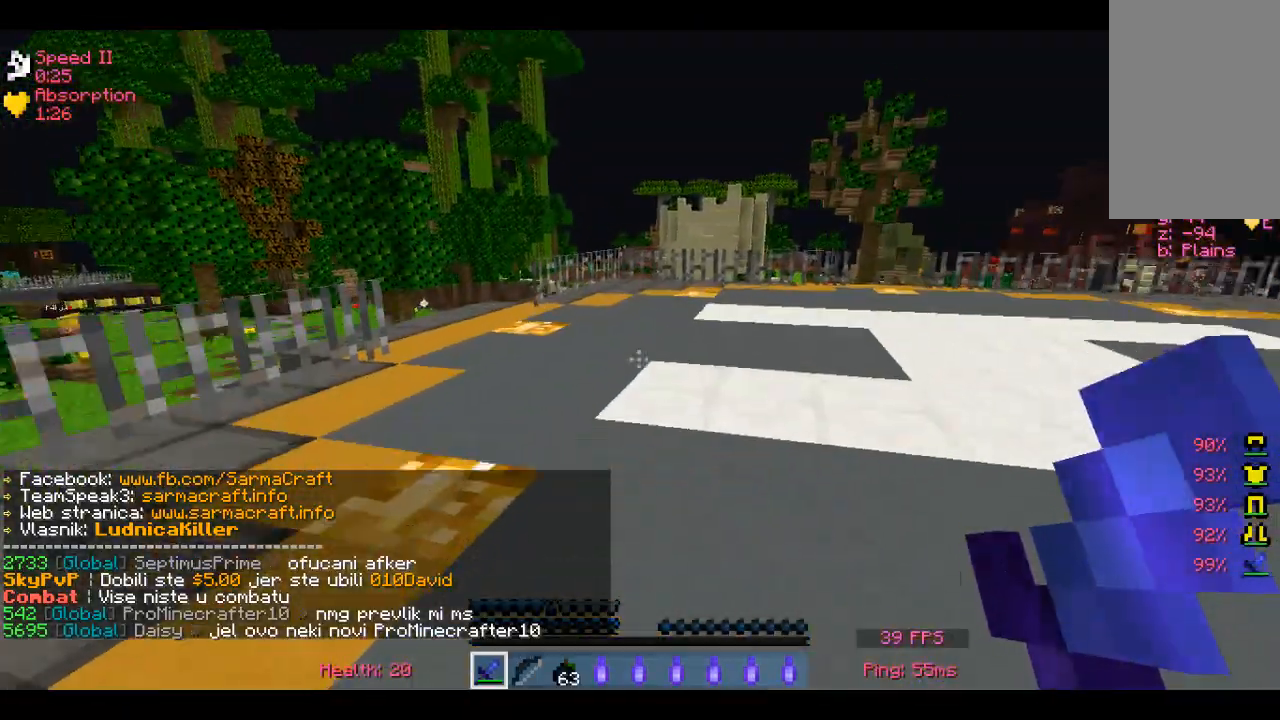
{"keys": ["w"], "mouse": [], "events": []}
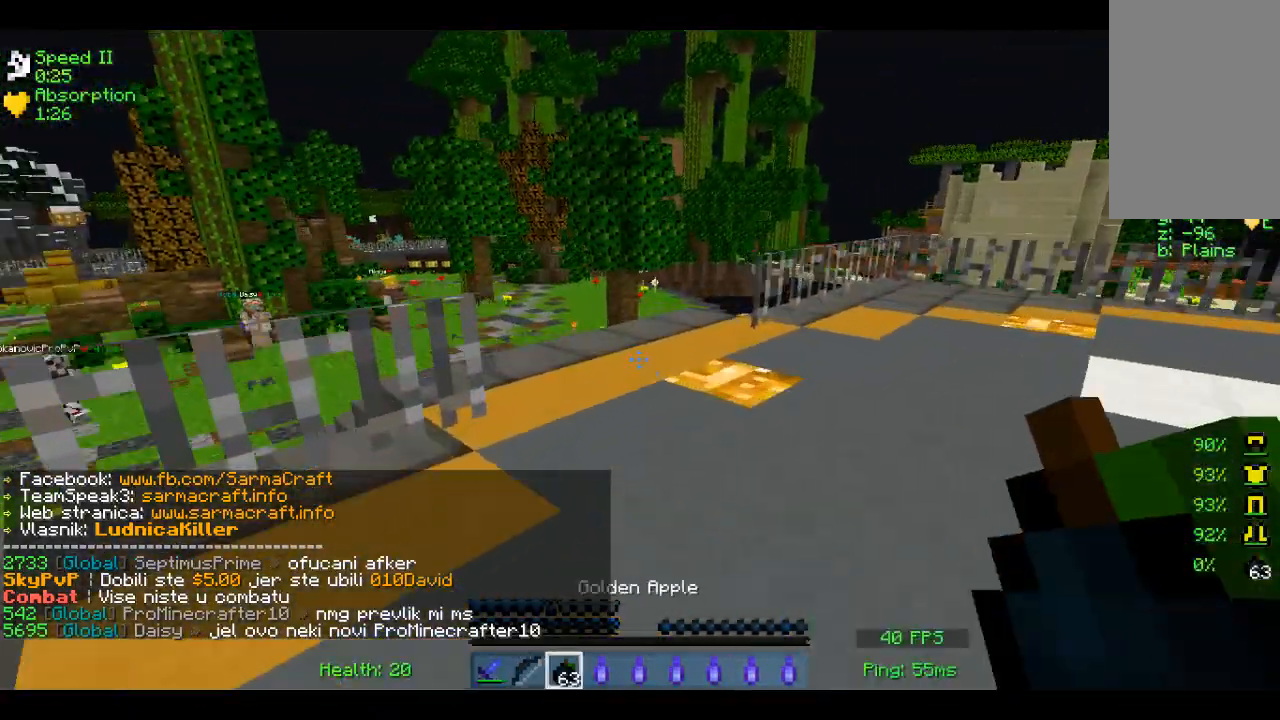
{"keys": [], "mouse": ["right"], "events": [[117, "mouse_right", "down"], [367, "w", "up"]]}
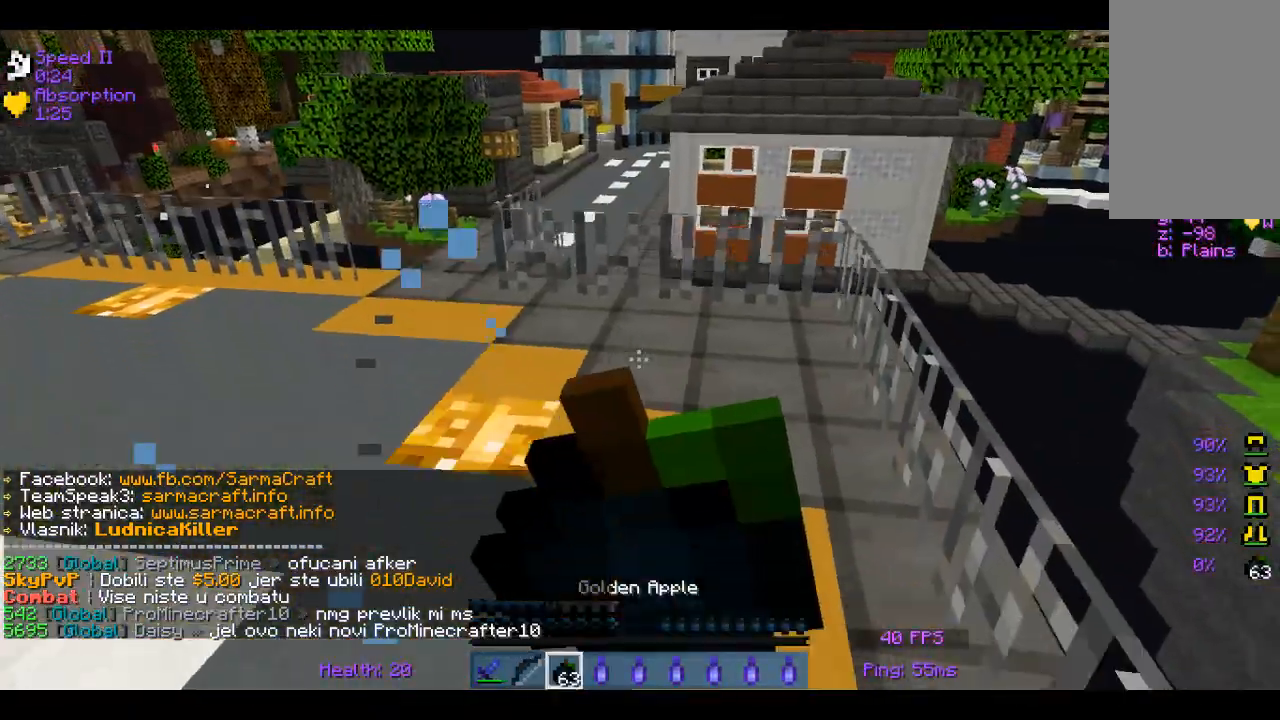
{"keys": ["s"], "mouse": ["right"], "events": [[17, "s", "down"]]}
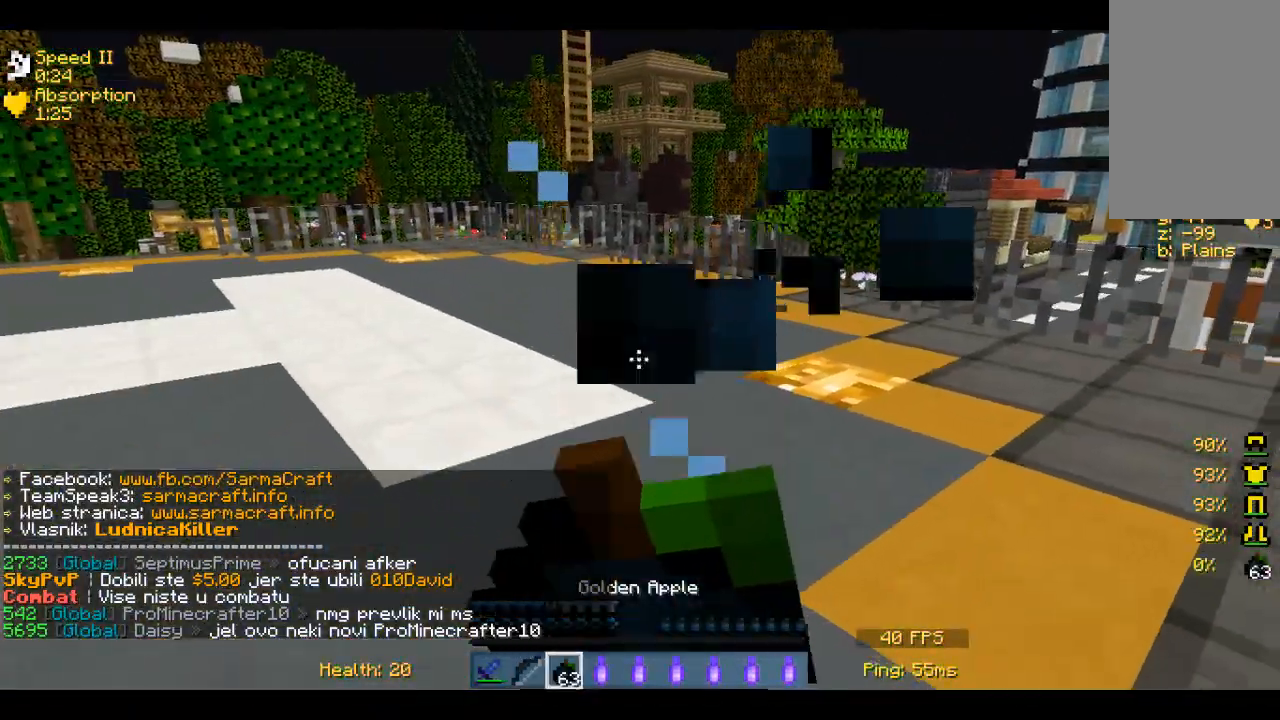
{"keys": ["w"], "mouse": ["right"], "events": [[117, "s", "up"], [217, "w", "down"]]}
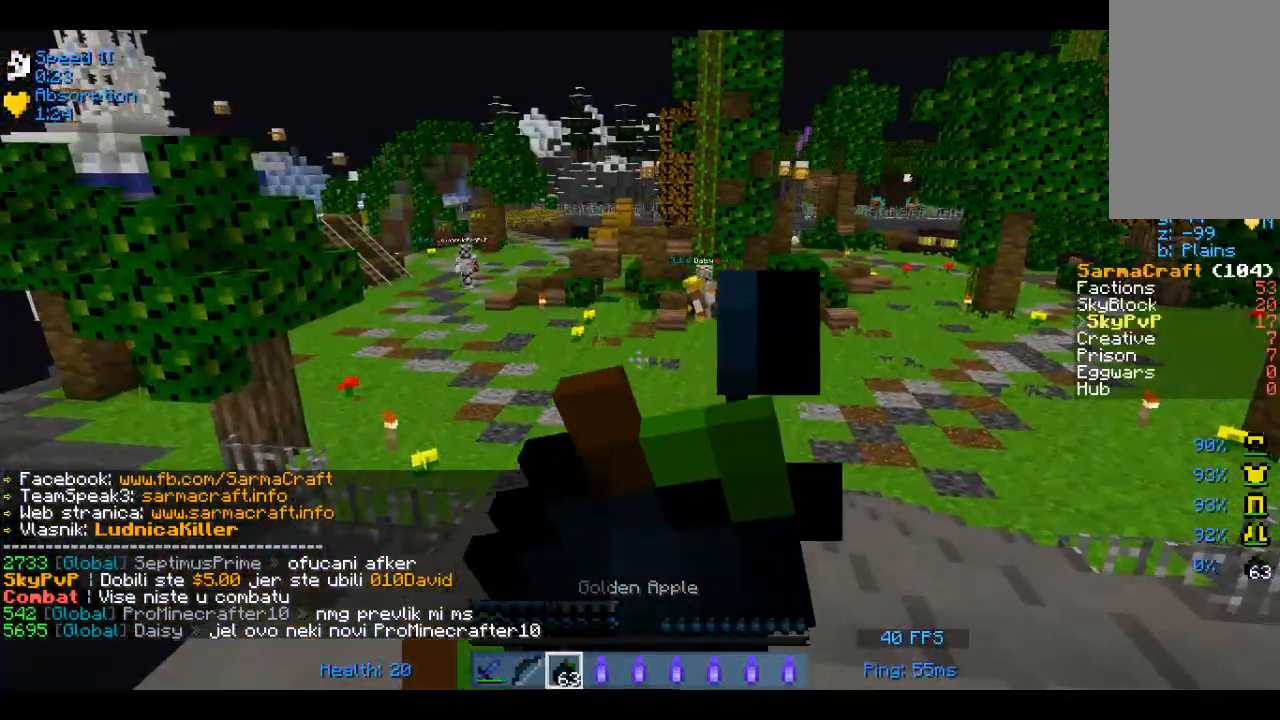
{"keys": ["w"], "mouse": [], "events": [[417, "mouse_right", "up"]]}
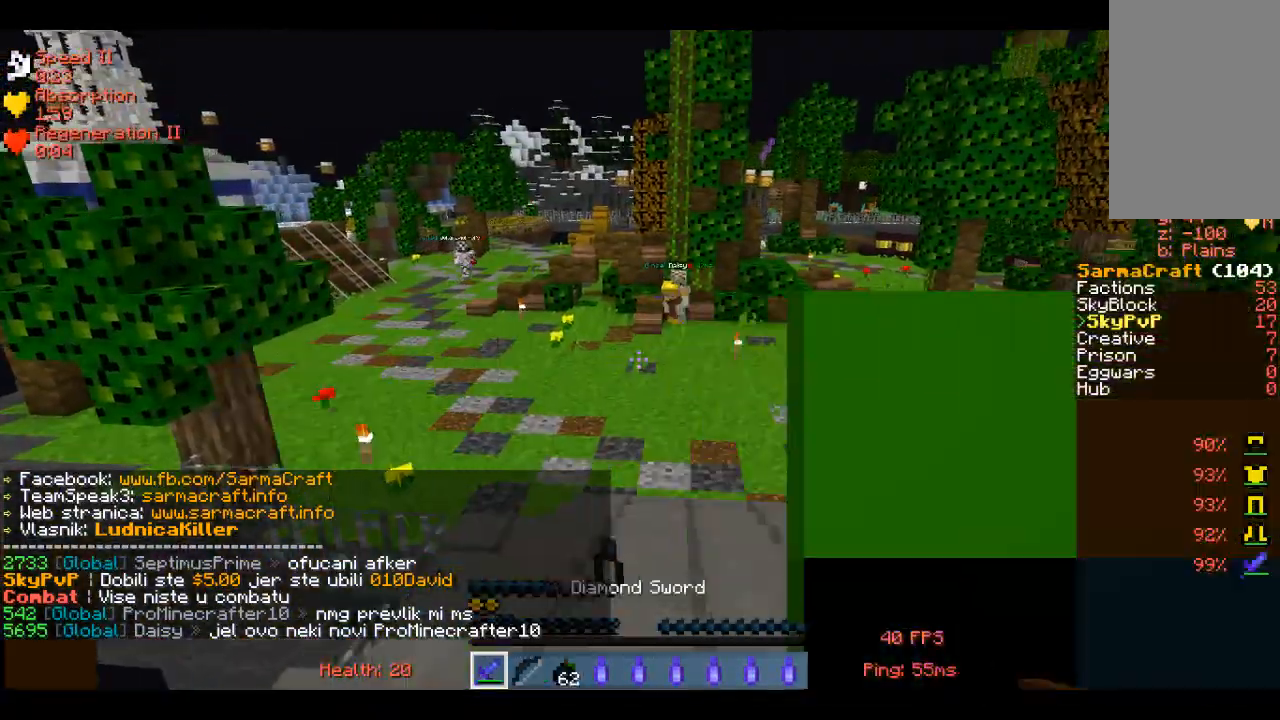
{"keys": ["w"], "mouse": [], "events": []}
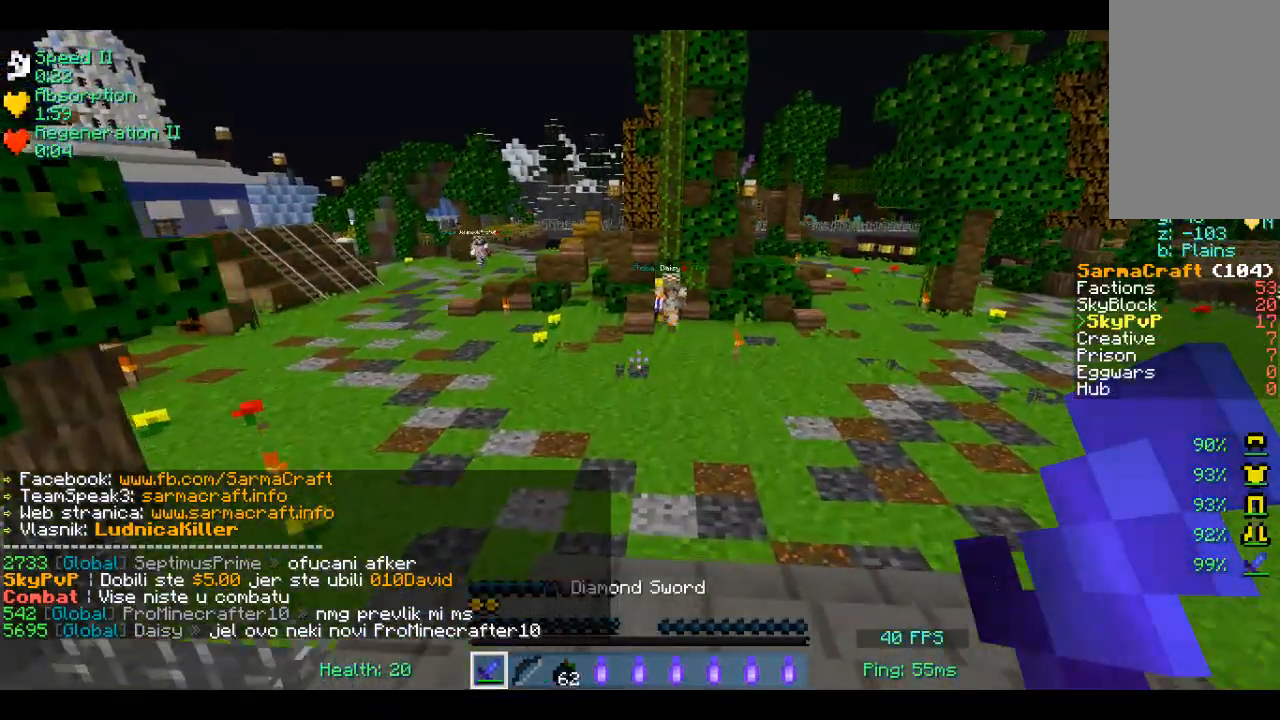
{"keys": ["w"], "mouse": [], "events": []}
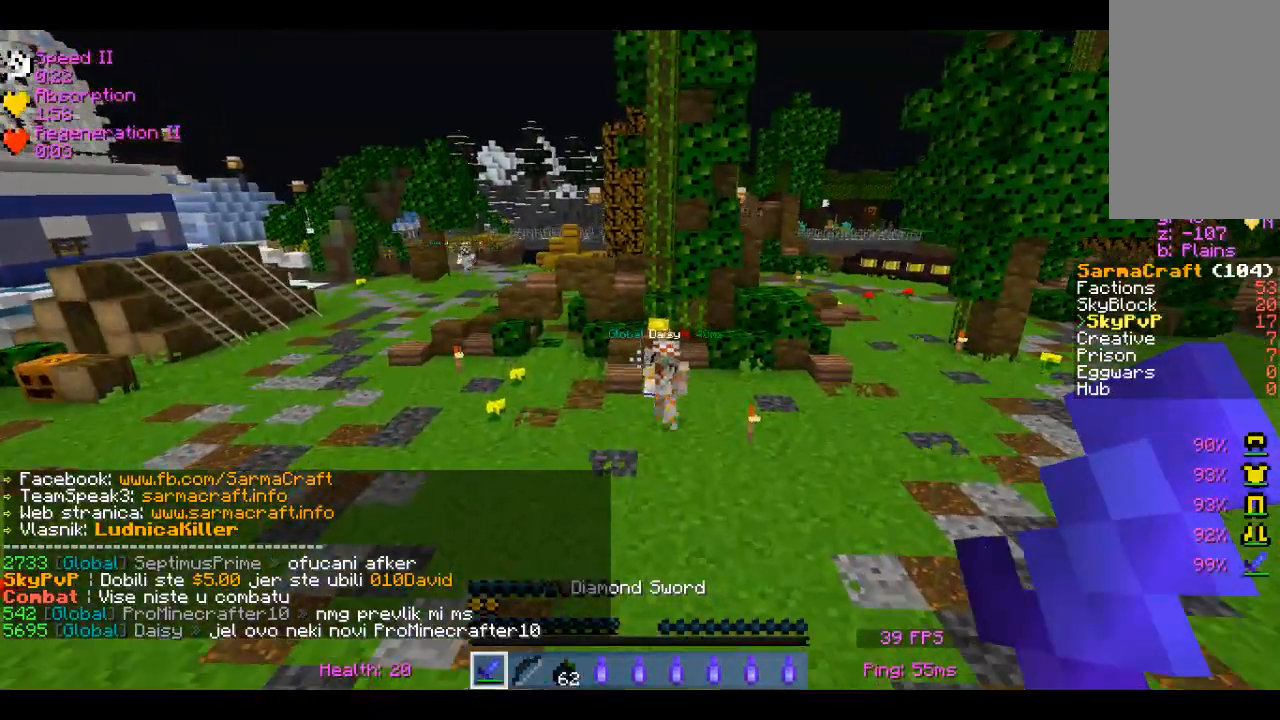
{"keys": ["w"], "mouse": [], "events": []}
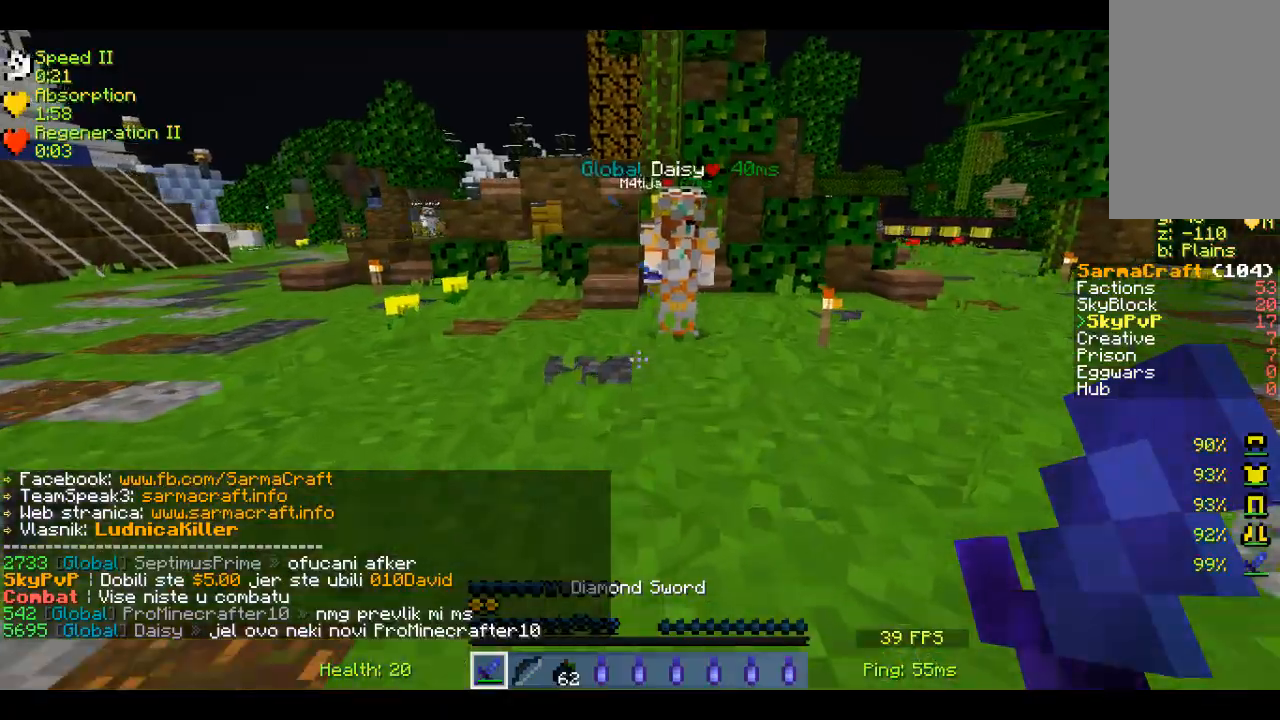
{"keys": ["w"], "mouse": [], "events": []}
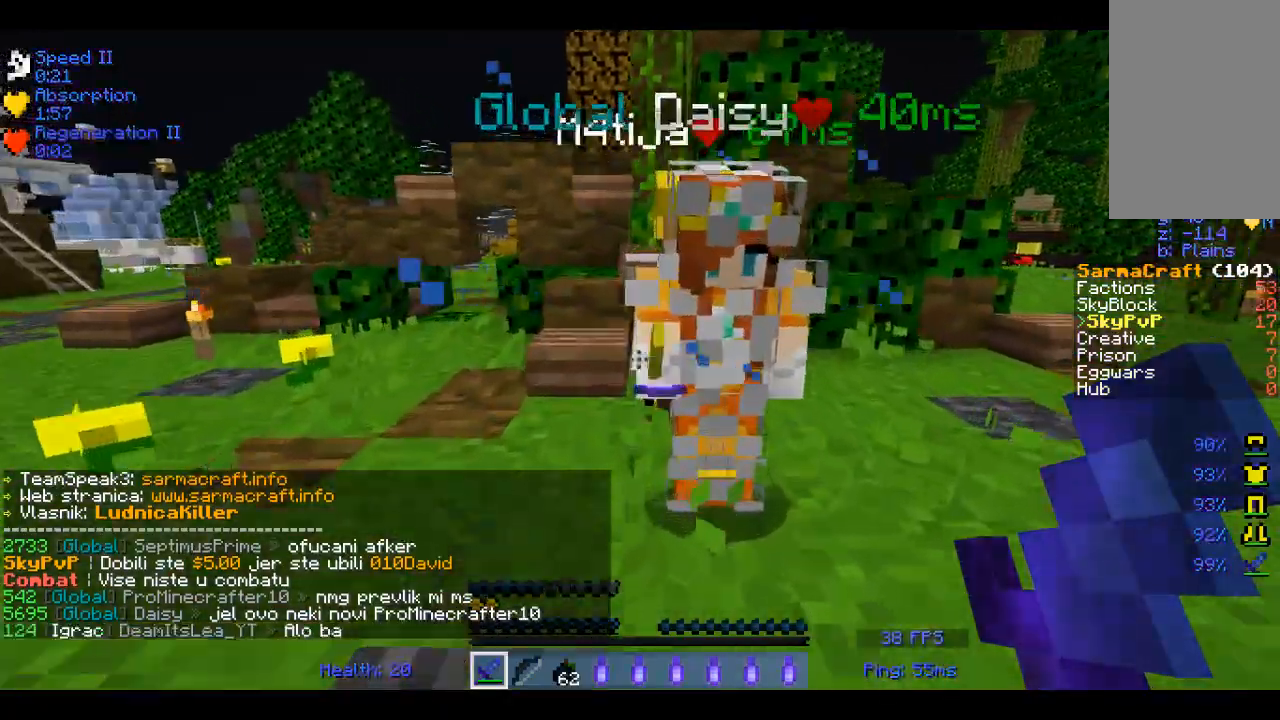
{"keys": ["a", "w"], "mouse": [], "events": [[117, "a", "down"], [267, "mouse_left", "down"], [367, "mouse_left", "up"]]}
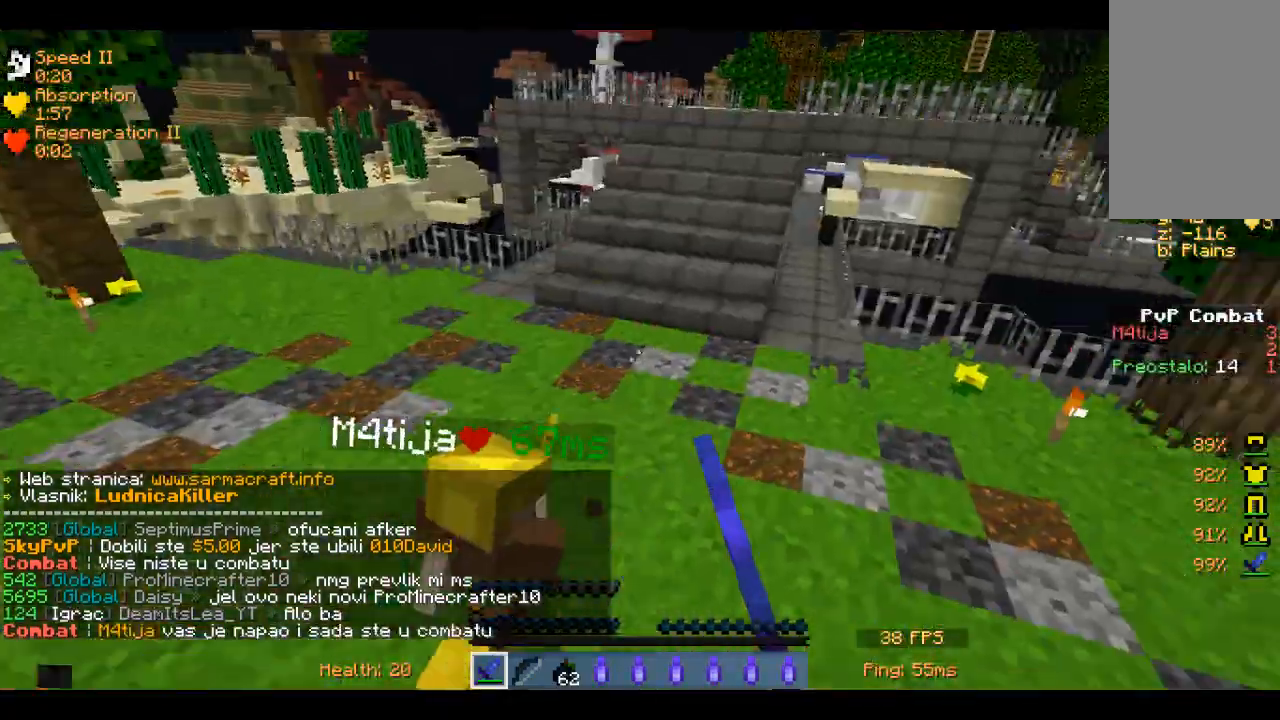
{"keys": ["d", "w"], "mouse": [], "events": [[167, "a", "up"], [217, "mouse_left", "down"], [267, "mouse_left", "up"], [317, "w", "up"], [367, "mouse_left", "down"], [417, "d", "down"], [417, "w", "down"], [467, "mouse_left", "up"]]}
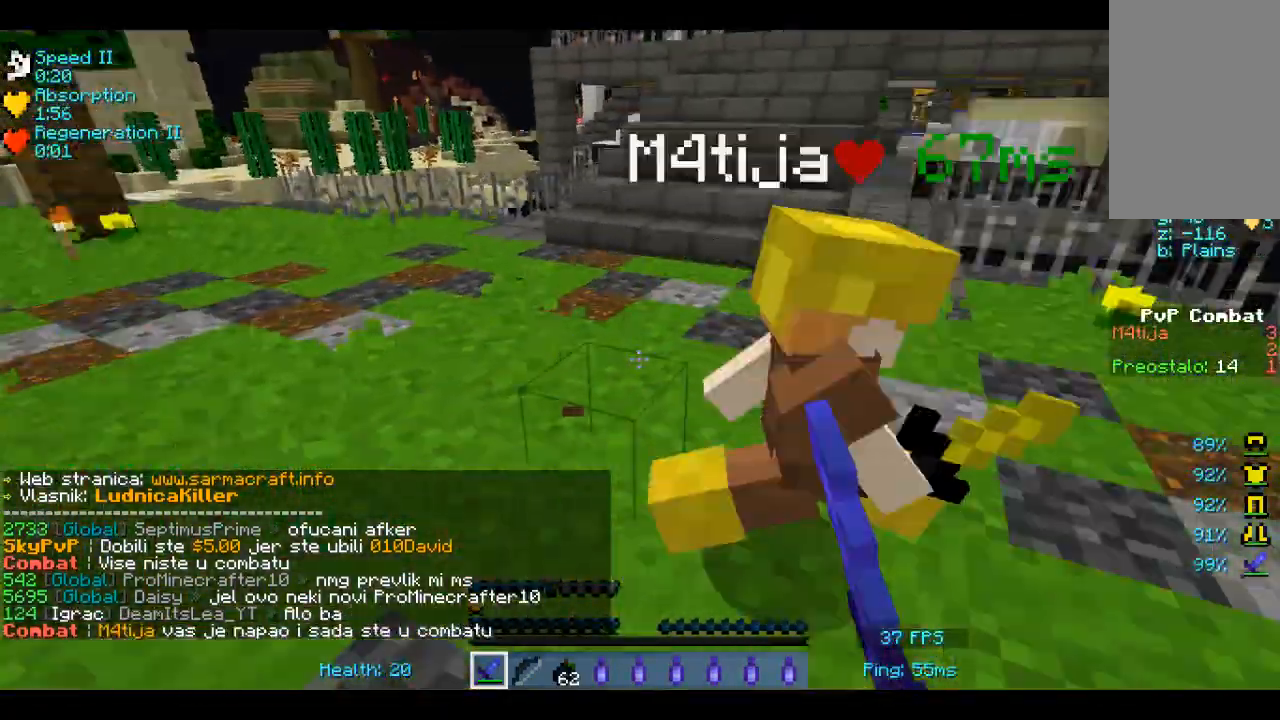
{"keys": ["a"], "mouse": ["left"], "events": [[33, "mouse_left", "down"], [117, "mouse_left", "up"], [150, "mouse_left", "down"], [217, "mouse_left", "up"], [283, "mouse_left", "down"], [283, "w", "up"], [317, "d", "up"], [367, "a", "down"], [367, "mouse_left", "up"], [367, "w", "down"], [400, "mouse_left", "down"], [483, "mouse_left", "up"], [483, "w", "up"], [500, "mouse_left", "down"]]}
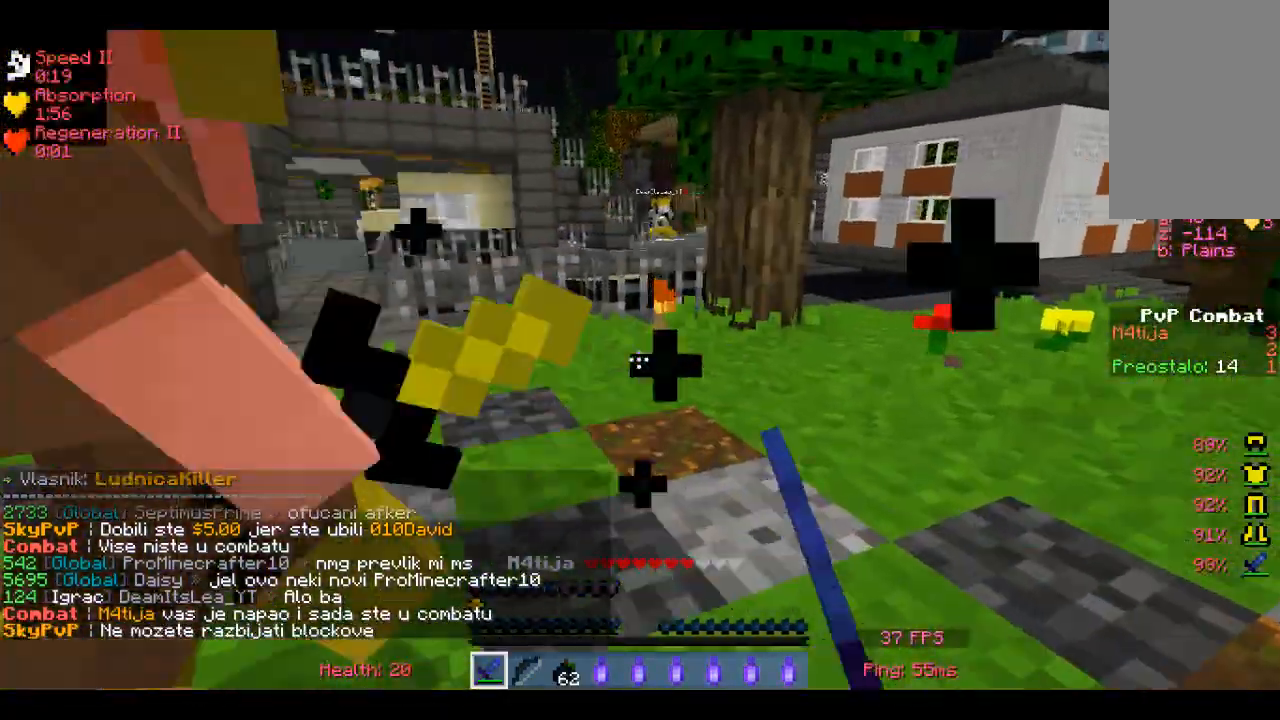
{"keys": ["a", "w"], "mouse": [], "events": [[67, "w", "down"], [117, "mouse_left", "up"], [117, "w", "up"], [167, "mouse_left", "down"], [233, "mouse_left", "up"], [233, "w", "down"], [317, "mouse_left", "down"], [367, "mouse_left", "up"], [417, "mouse_left", "down"], [500, "mouse_left", "up"]]}
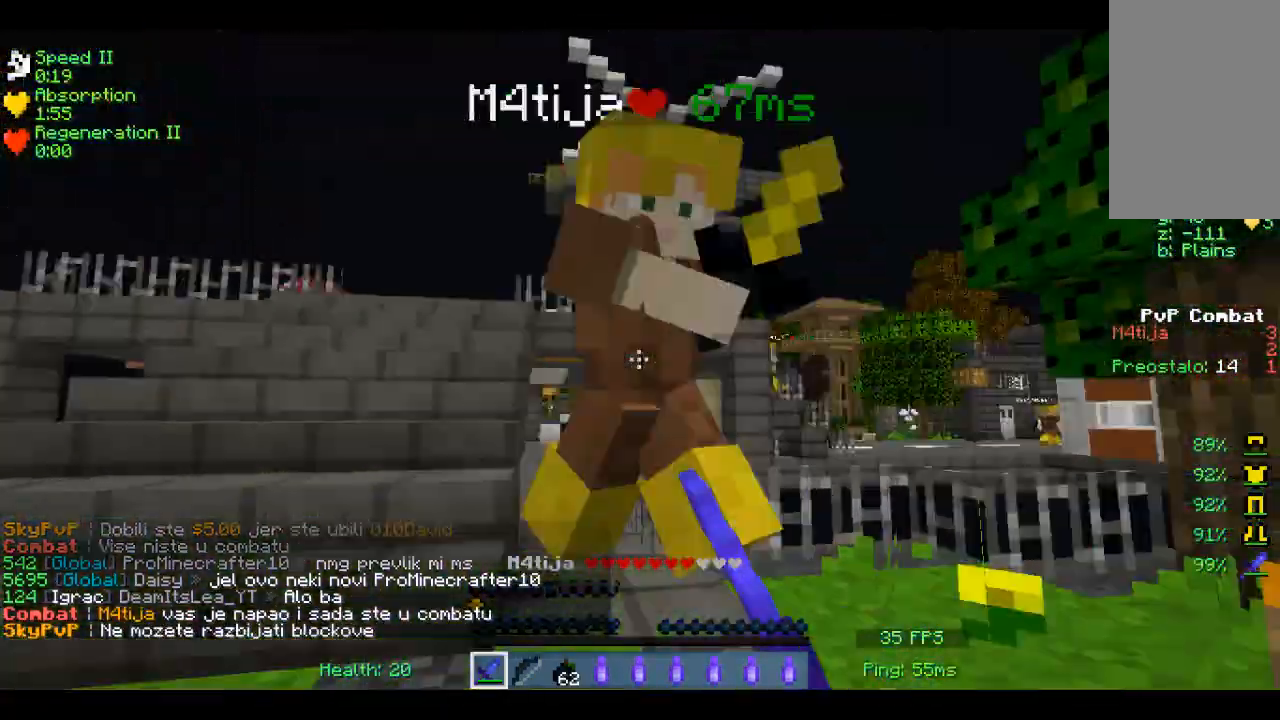
{"keys": ["d", "w"], "mouse": ["left"], "events": [[67, "mouse_left", "down"], [183, "w", "up"], [200, "a", "up"], [250, "d", "down"], [250, "mouse_left", "up"], [317, "mouse_left", "down"], [317, "w", "down"]]}
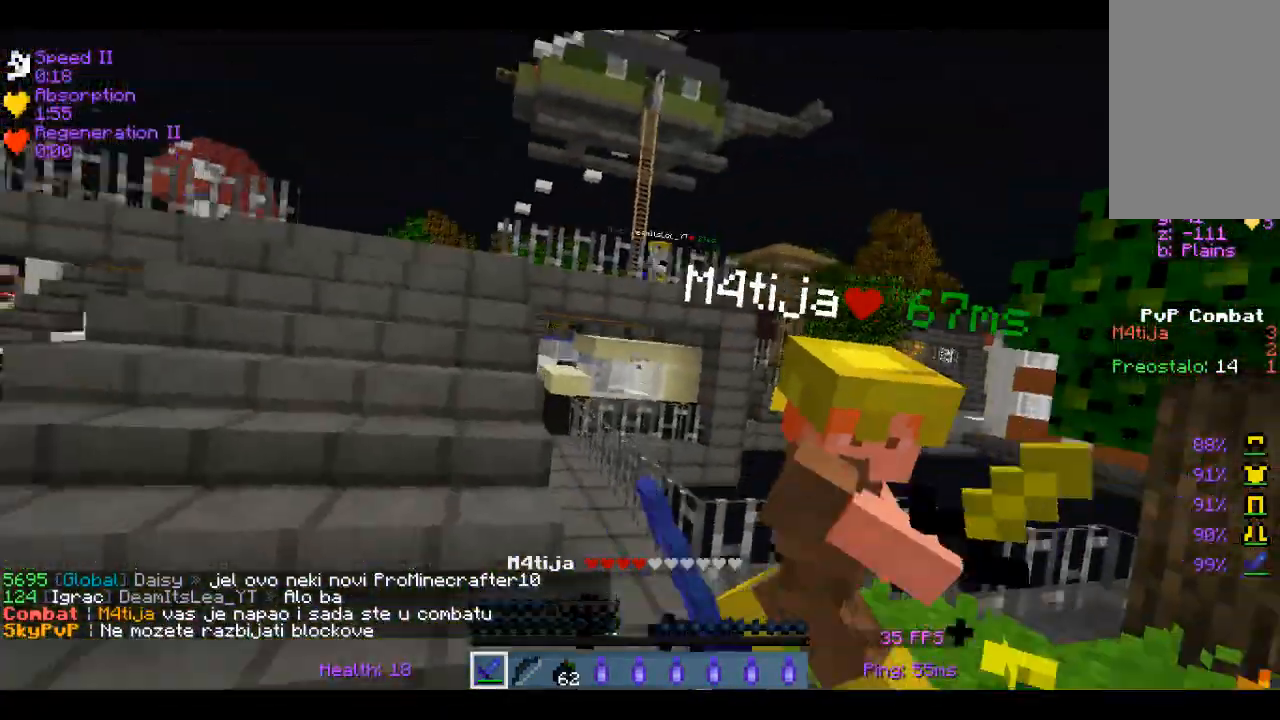
{"keys": ["d", "w"], "mouse": ["left"], "events": [[33, "mouse_left", "up"], [67, "mouse_left", "down"], [117, "mouse_left", "up"], [167, "mouse_left", "down"], [267, "mouse_left", "up"], [317, "mouse_left", "down"], [417, "mouse_left", "up"], [467, "mouse_left", "down"]]}
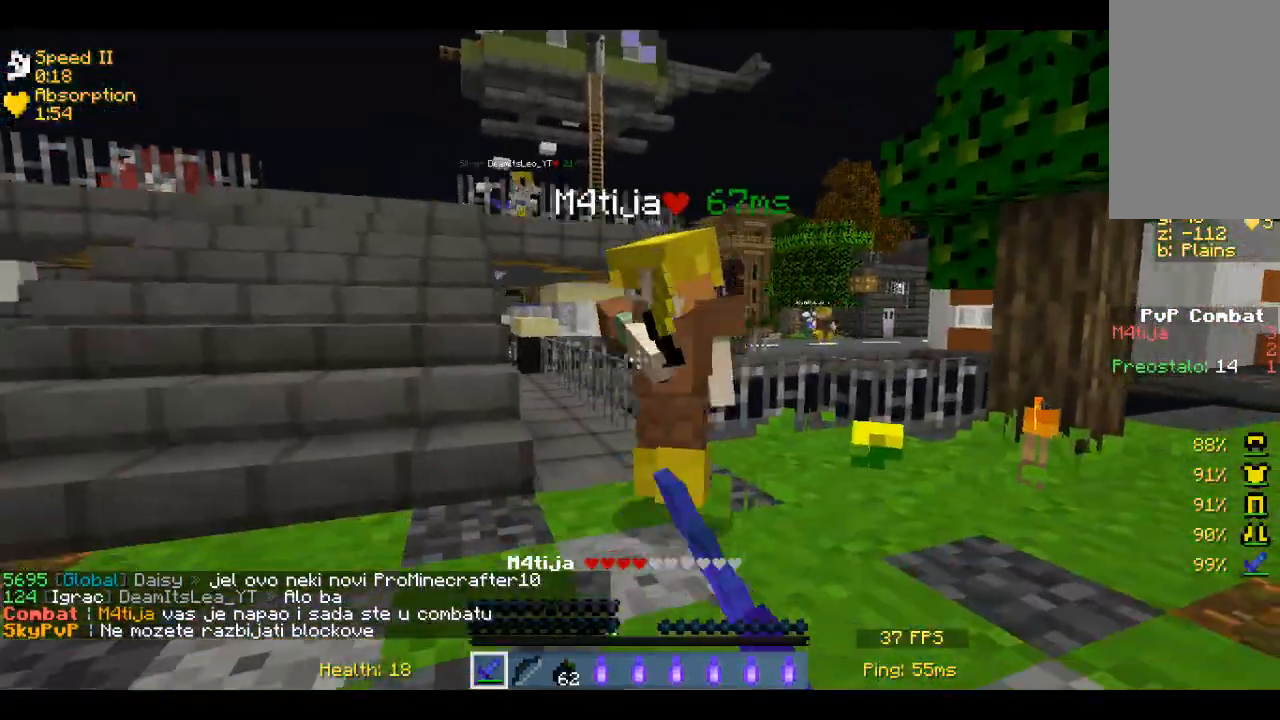
{"keys": ["a", "w"], "mouse": ["left"], "events": [[67, "mouse_left", "up"], [133, "mouse_left", "down"], [217, "mouse_left", "up"], [267, "mouse_left", "down"], [317, "d", "up"], [317, "mouse_left", "up"], [317, "w", "up"], [367, "mouse_left", "down"], [367, "w", "down"], [417, "a", "down"], [483, "mouse_left", "up"], [500, "mouse_left", "down"]]}
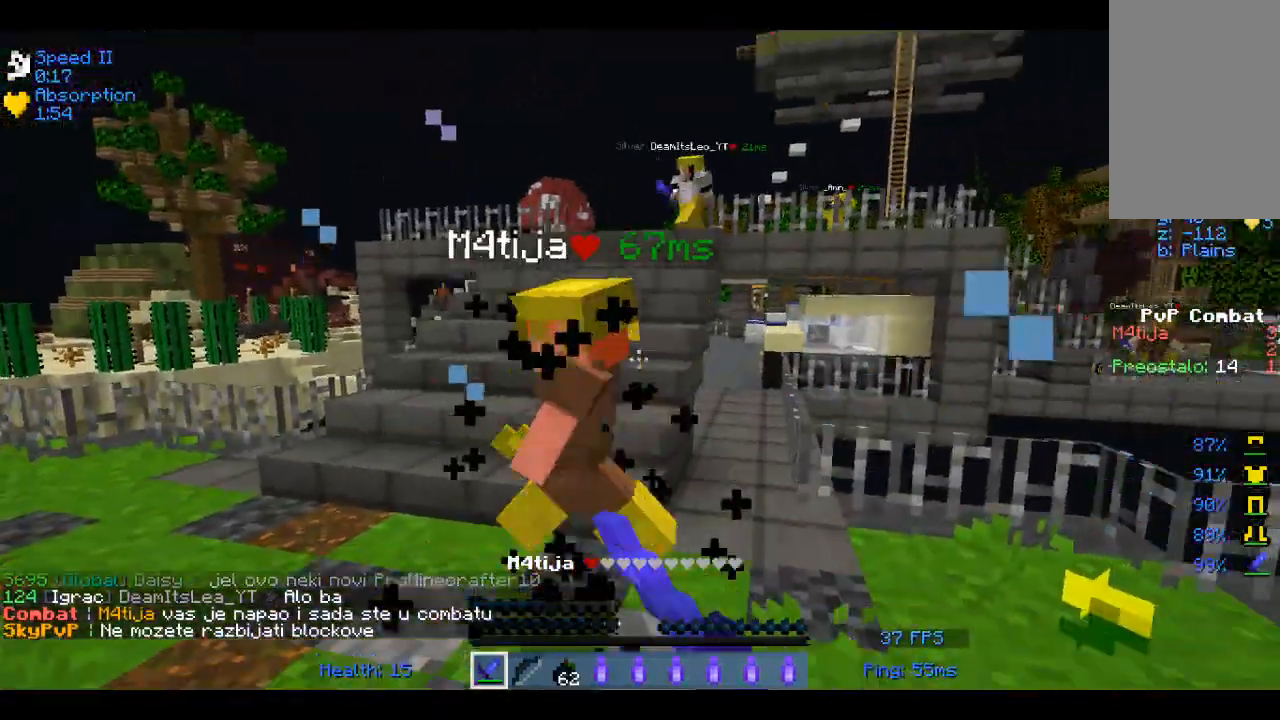
{"keys": ["a", "w"], "mouse": [], "events": [[67, "mouse_left", "up"], [117, "mouse_left", "down"], [217, "mouse_left", "up"], [400, "mouse_left", "down"], [467, "mouse_left", "up"]]}
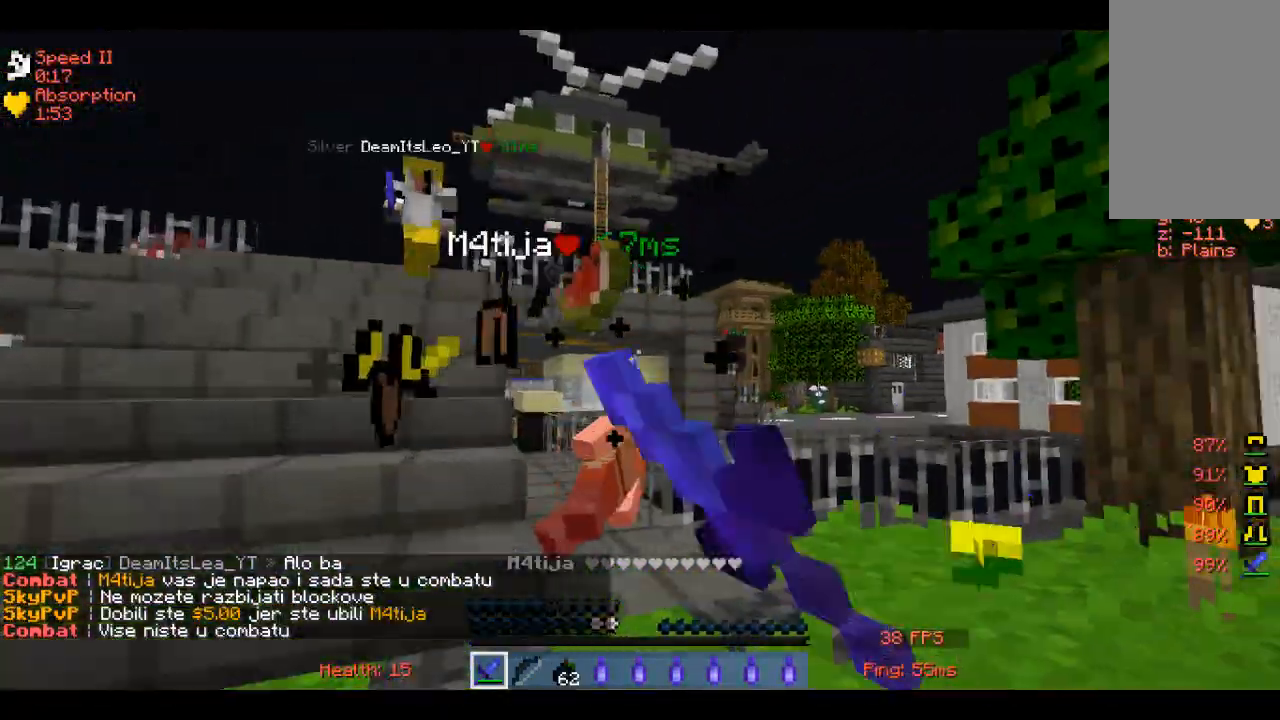
{"keys": ["a", "w"], "mouse": [], "events": [[317, "w", "up"], [350, "w", "down"]]}